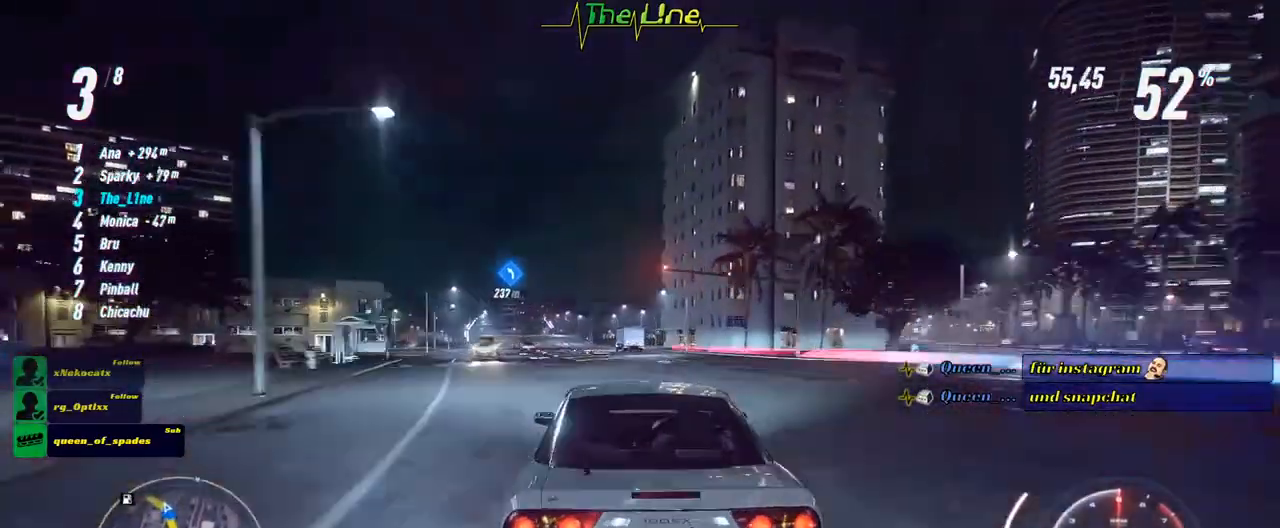
Gameplay with a controller (Xbox layout); each line is a JSON object with the inputs held at the frame after it. "events" lists button and stick changes between this image and that frame as [ms after this image, input, new state], when the widget could be followed in between.
{"buttons": ["R2"], "left_stick": "left", "right_stick": "center", "events": [[67, "left_stick", "center"], [184, "left_stick", "up-left"], [317, "left_stick", "center"], [484, "left_stick", "left"]]}
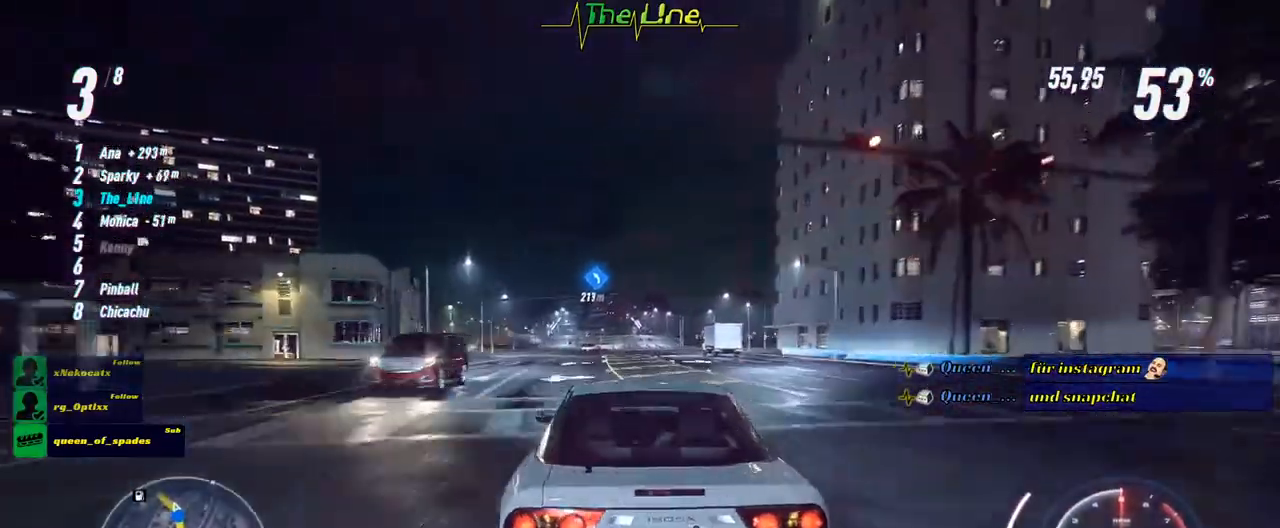
{"buttons": ["R2"], "left_stick": "center", "right_stick": "center", "events": [[133, "left_stick", "center"], [267, "left_stick", "left"], [433, "left_stick", "center"]]}
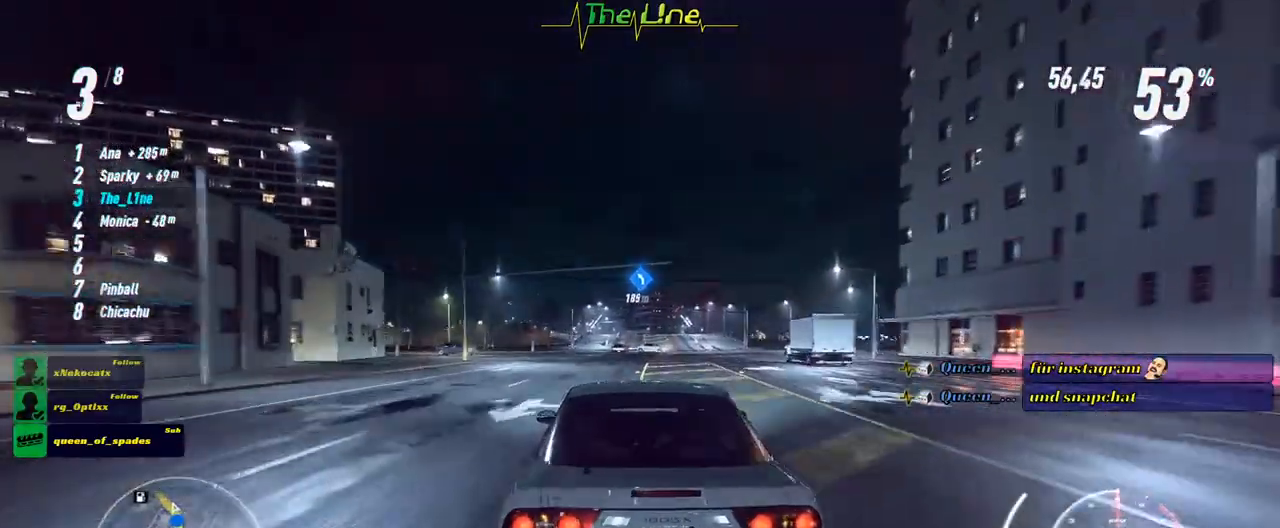
{"buttons": ["R2"], "left_stick": "center", "right_stick": "center", "events": []}
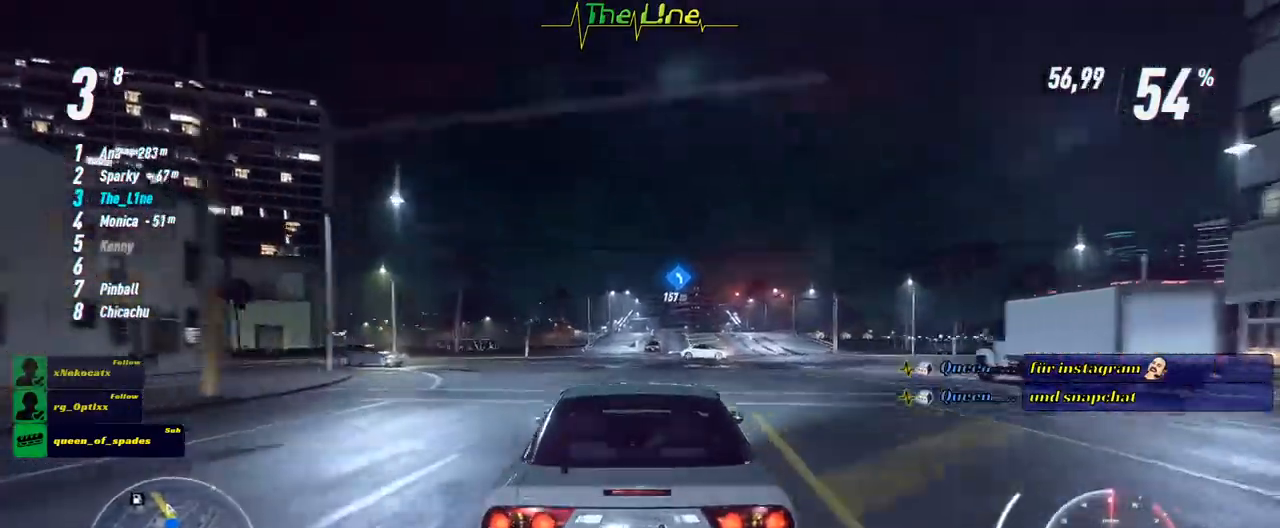
{"buttons": ["R2"], "left_stick": "center", "right_stick": "center", "events": []}
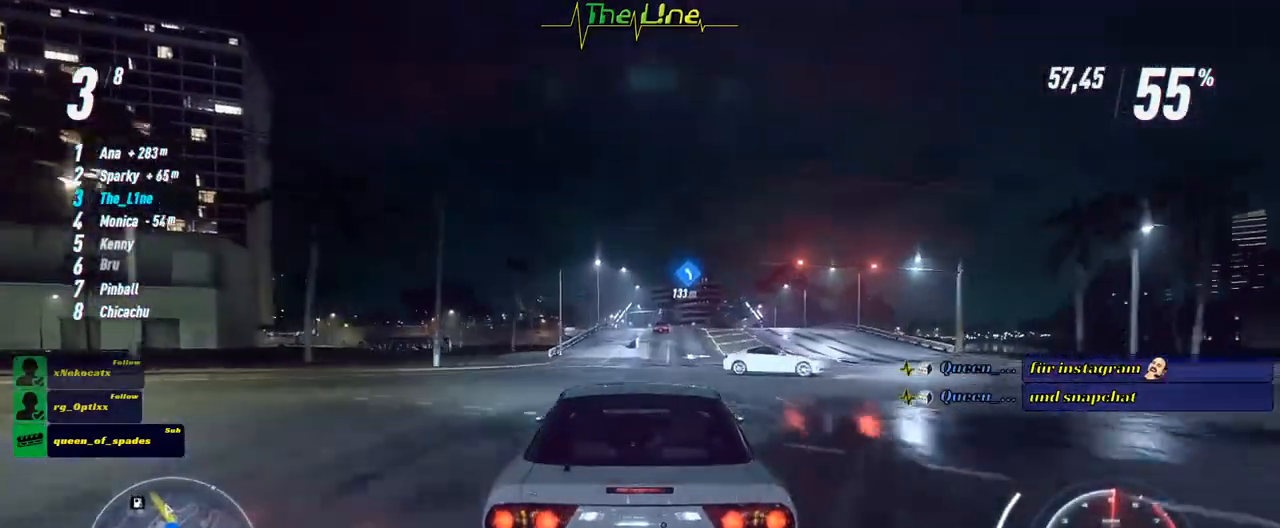
{"buttons": ["R2"], "left_stick": "center", "right_stick": "center", "events": [[84, "left_stick", "right"], [217, "left_stick", "center"]]}
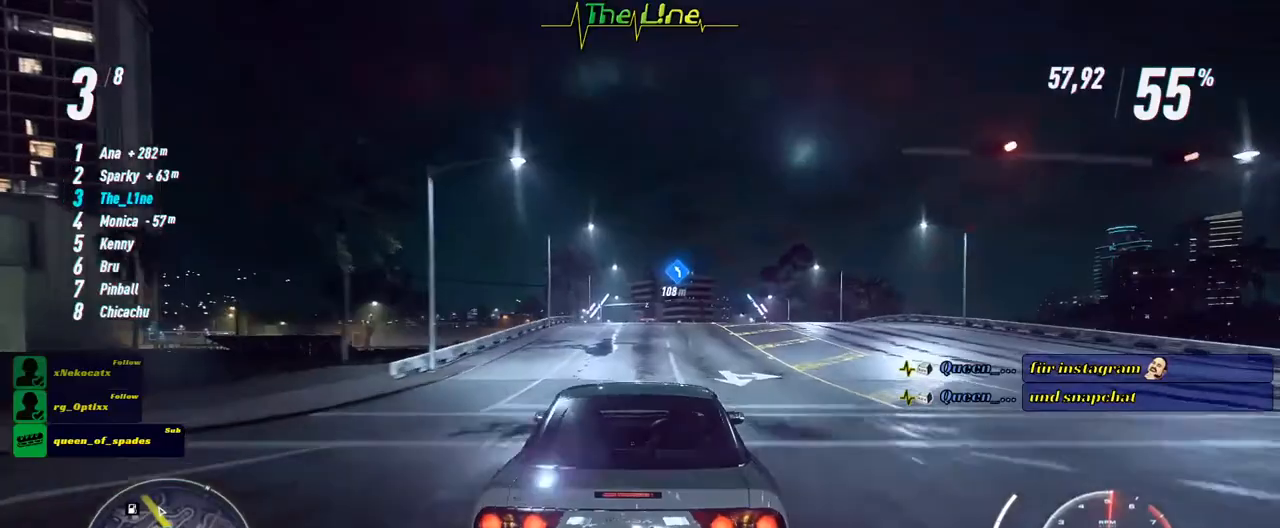
{"buttons": ["R2"], "left_stick": "right", "right_stick": "center", "events": [[134, "left_stick", "right"], [217, "left_stick", "center"], [434, "left_stick", "right"]]}
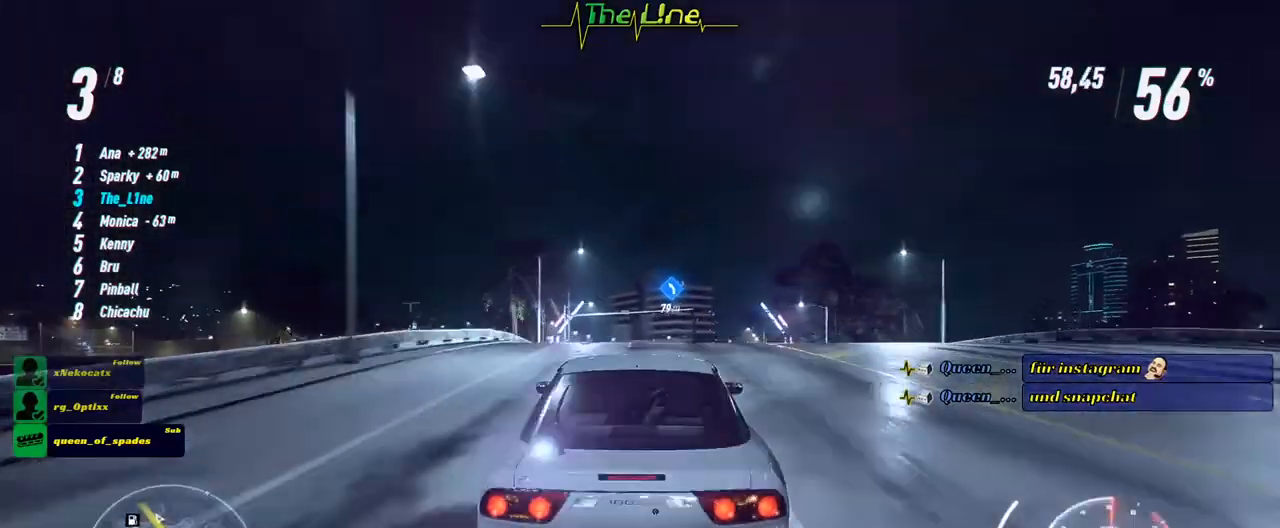
{"buttons": ["R2"], "left_stick": "center", "right_stick": "center", "events": [[33, "left_stick", "center"]]}
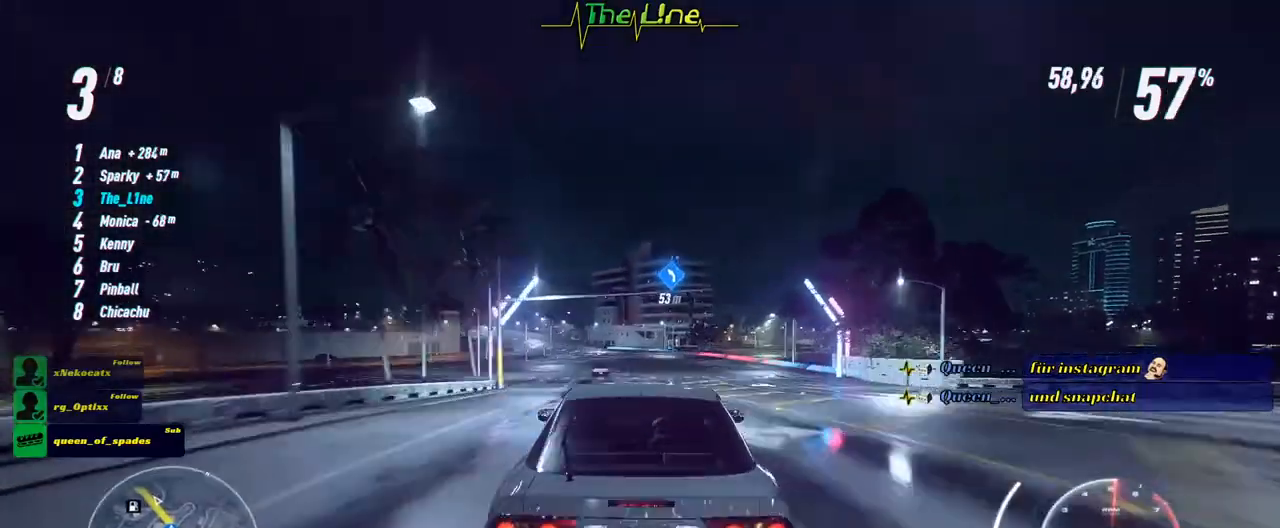
{"buttons": ["R2"], "left_stick": "center", "right_stick": "center", "events": []}
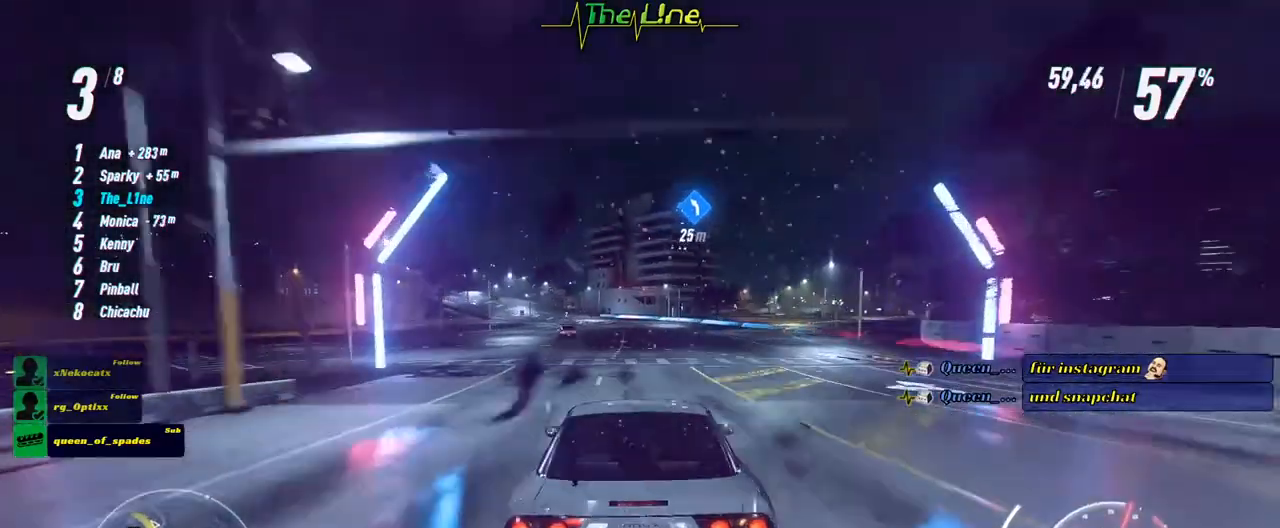
{"buttons": ["R2"], "left_stick": "left", "right_stick": "center", "events": [[100, "left_stick", "left"], [250, "left_stick", "center"], [333, "left_stick", "left"]]}
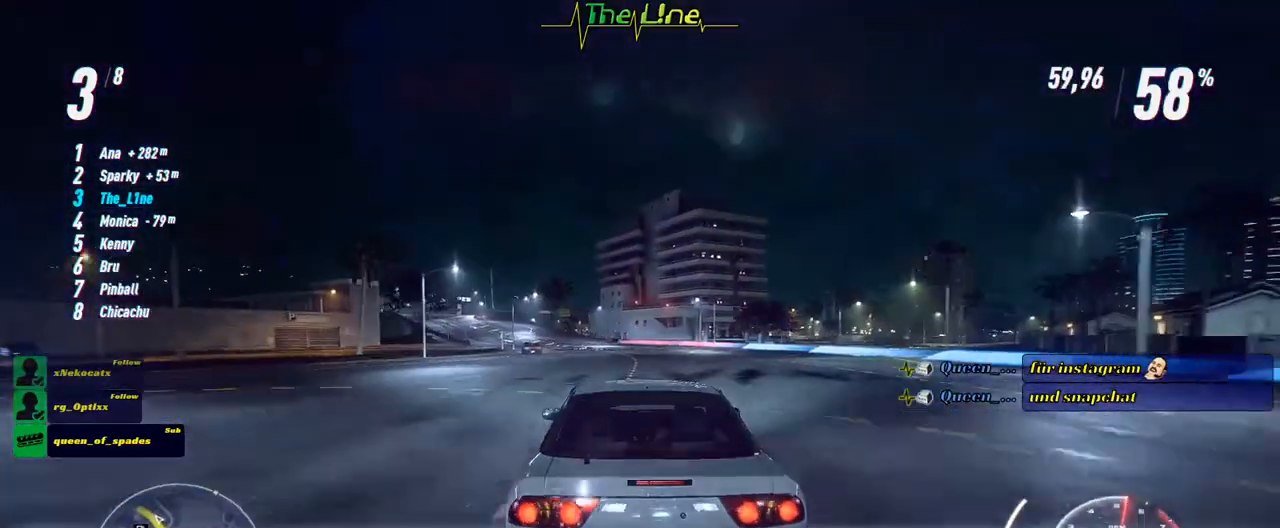
{"buttons": ["R2"], "left_stick": "center", "right_stick": "center", "events": [[17, "left_stick", "center"], [150, "left_stick", "up-left"], [384, "left_stick", "center"]]}
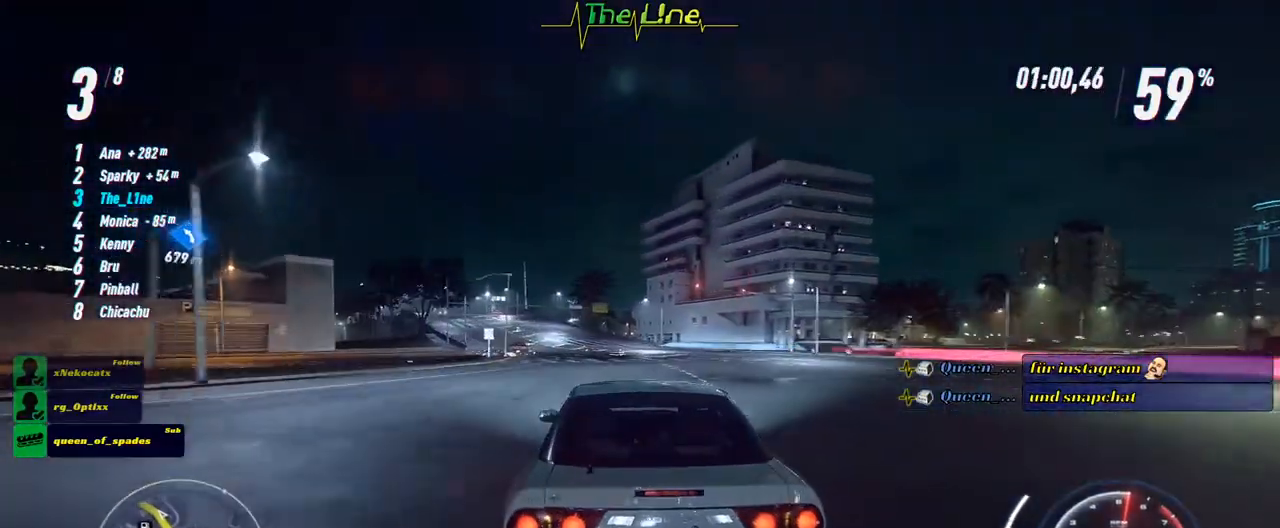
{"buttons": ["R2"], "left_stick": "up-left", "right_stick": "center", "events": [[33, "left_stick", "left"], [317, "left_stick", "up-left"]]}
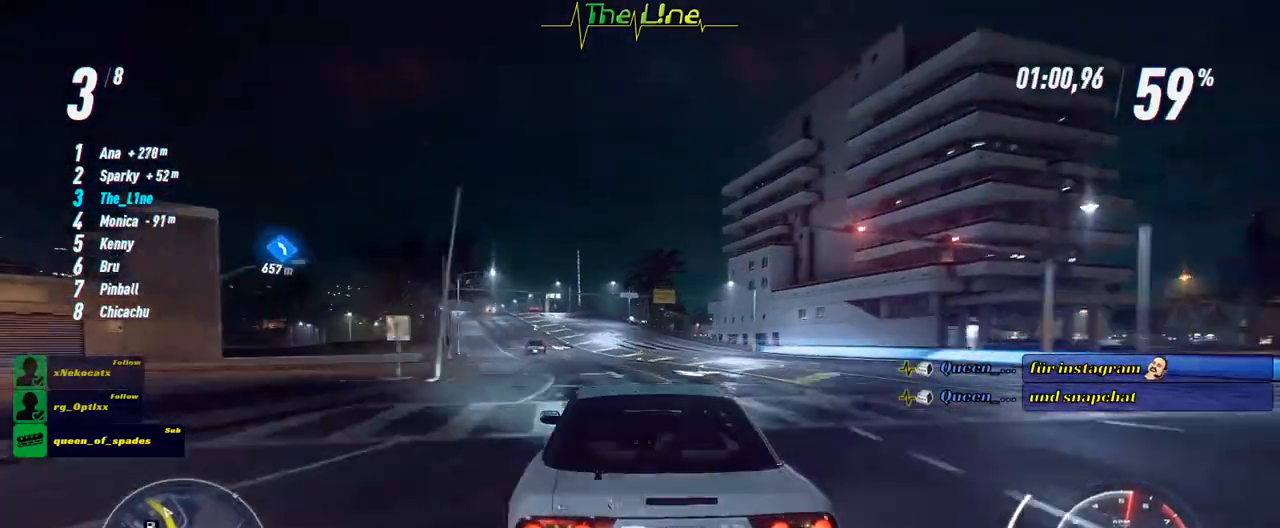
{"buttons": ["R2"], "left_stick": "center", "right_stick": "center", "events": [[33, "left_stick", "center"], [117, "left_stick", "up-left"], [367, "left_stick", "center"]]}
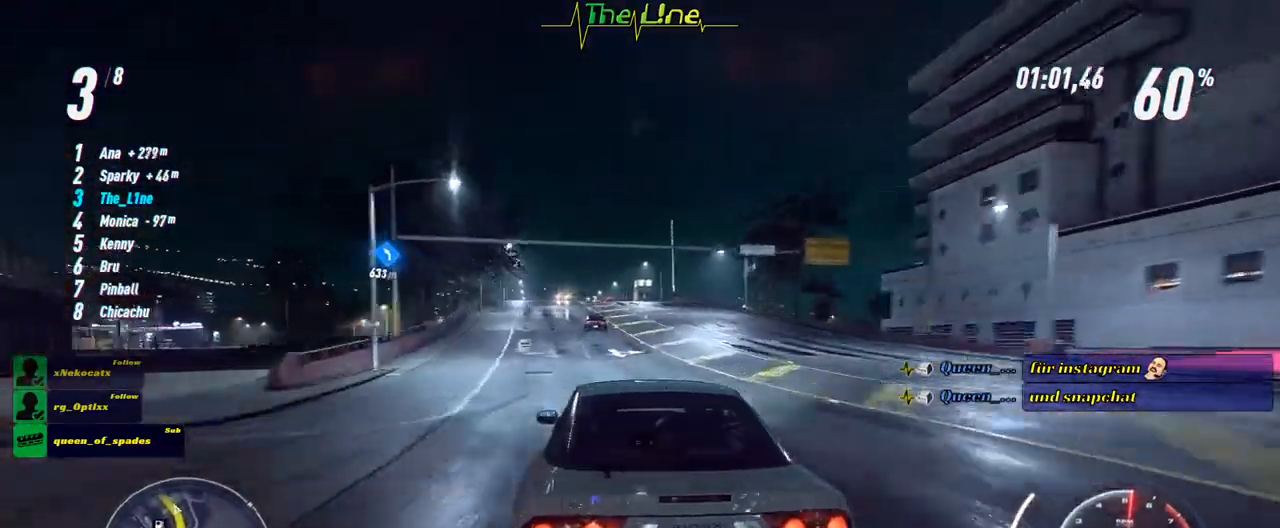
{"buttons": ["R2"], "left_stick": "center", "right_stick": "center", "events": [[300, "left_stick", "right"], [417, "left_stick", "center"]]}
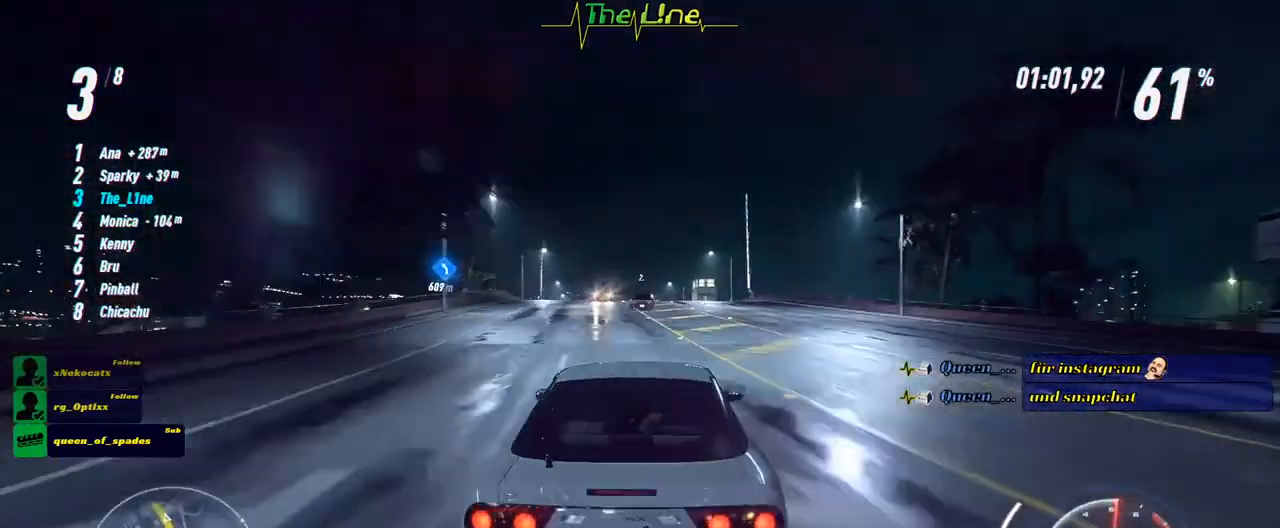
{"buttons": ["R2"], "left_stick": "center", "right_stick": "center", "events": [[267, "left_stick", "up-left"], [484, "left_stick", "center"]]}
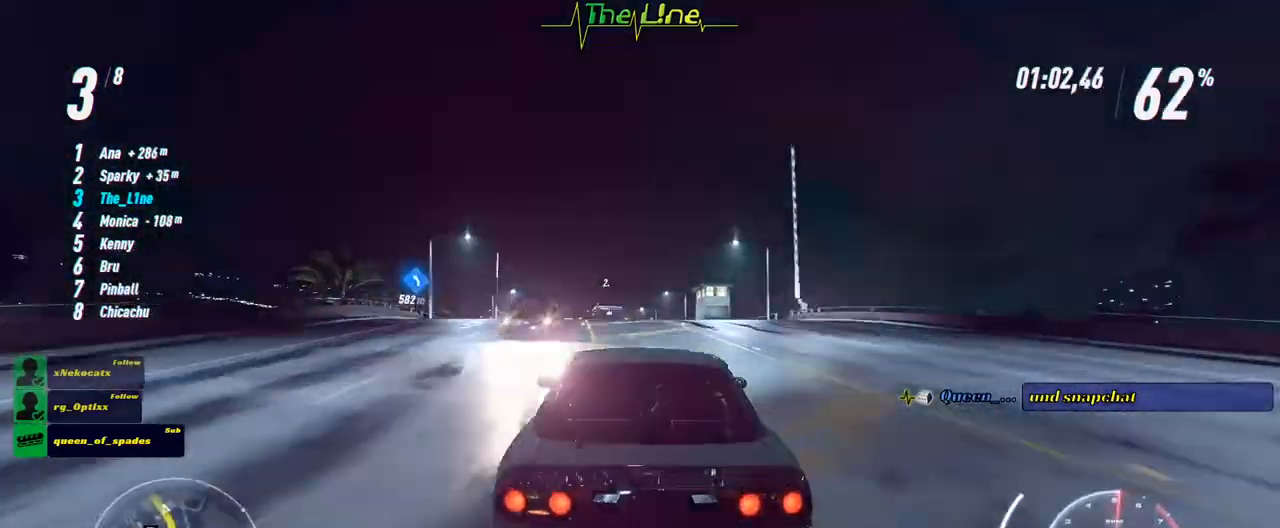
{"buttons": ["R2"], "left_stick": "center", "right_stick": "center", "events": [[83, "left_stick", "left"], [317, "left_stick", "center"]]}
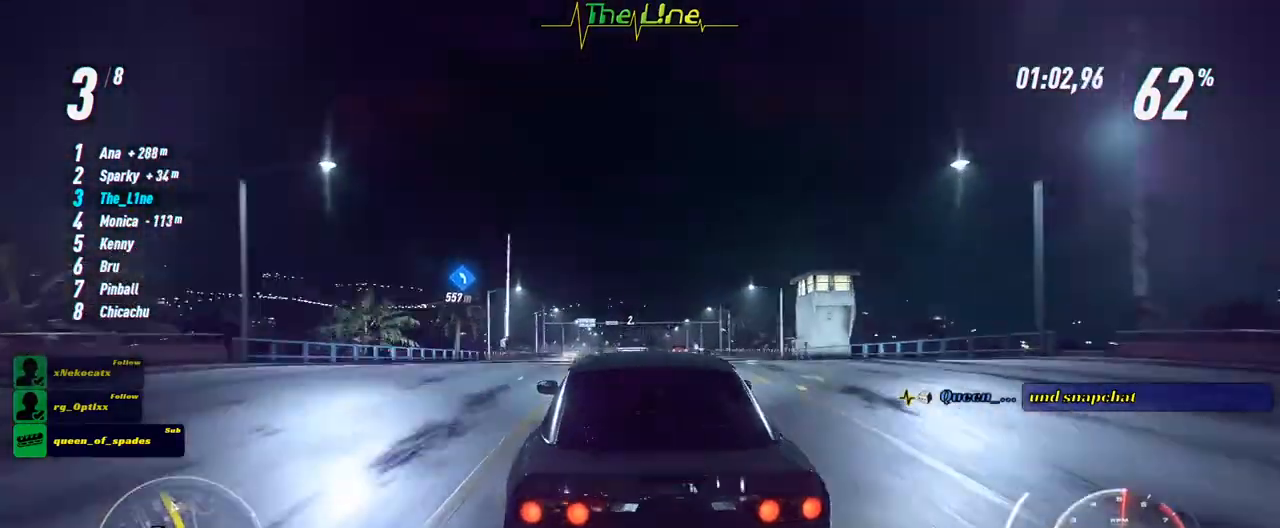
{"buttons": ["R2"], "left_stick": "center", "right_stick": "center", "events": []}
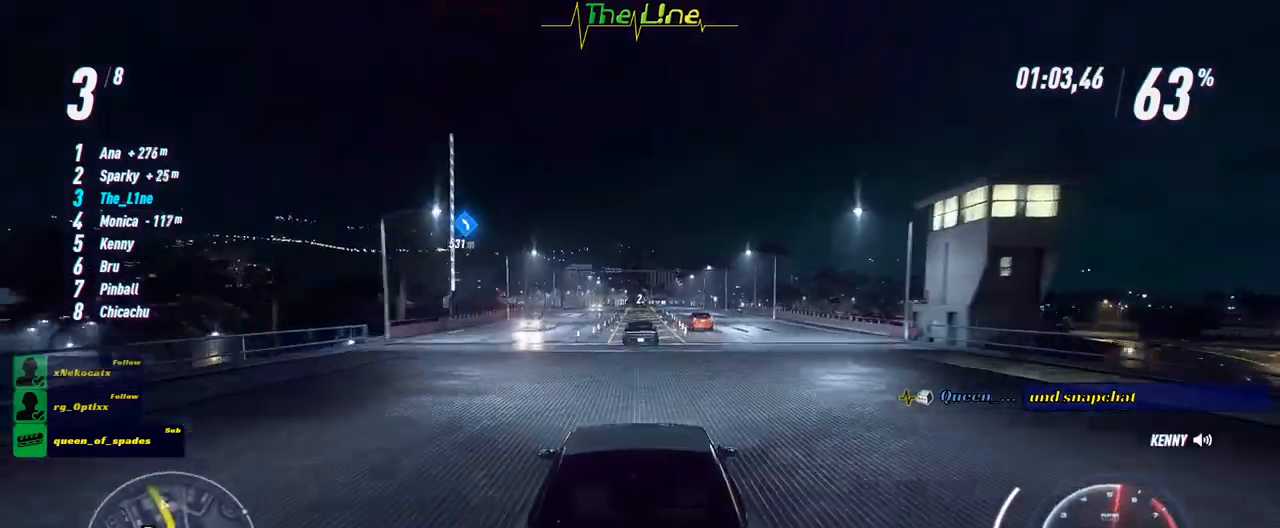
{"buttons": ["R2"], "left_stick": "center", "right_stick": "center", "events": []}
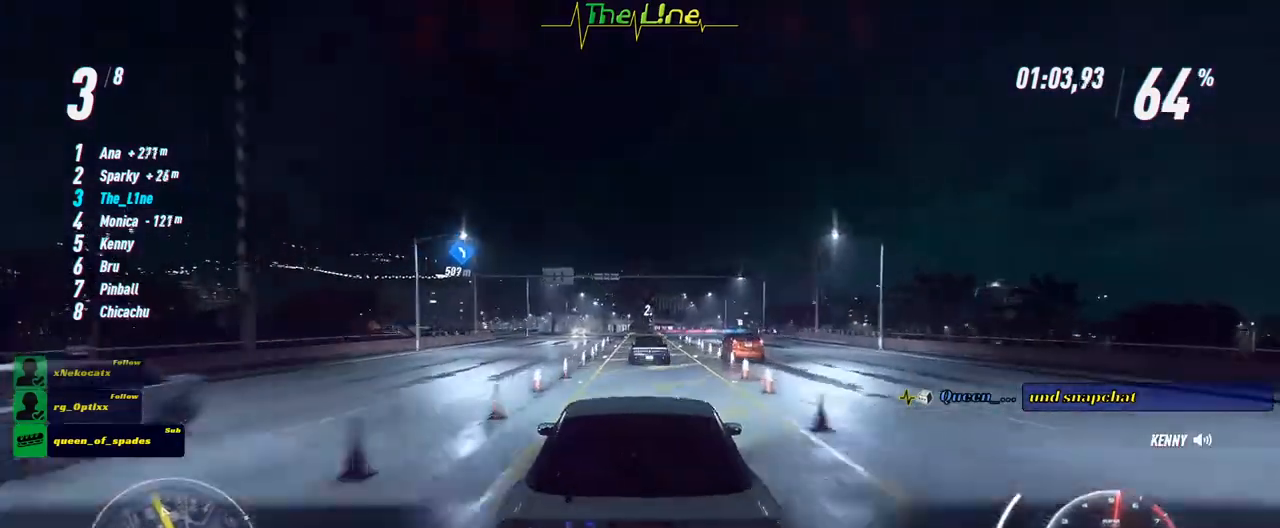
{"buttons": ["R2"], "left_stick": "left", "right_stick": "center", "events": [[501, "left_stick", "left"]]}
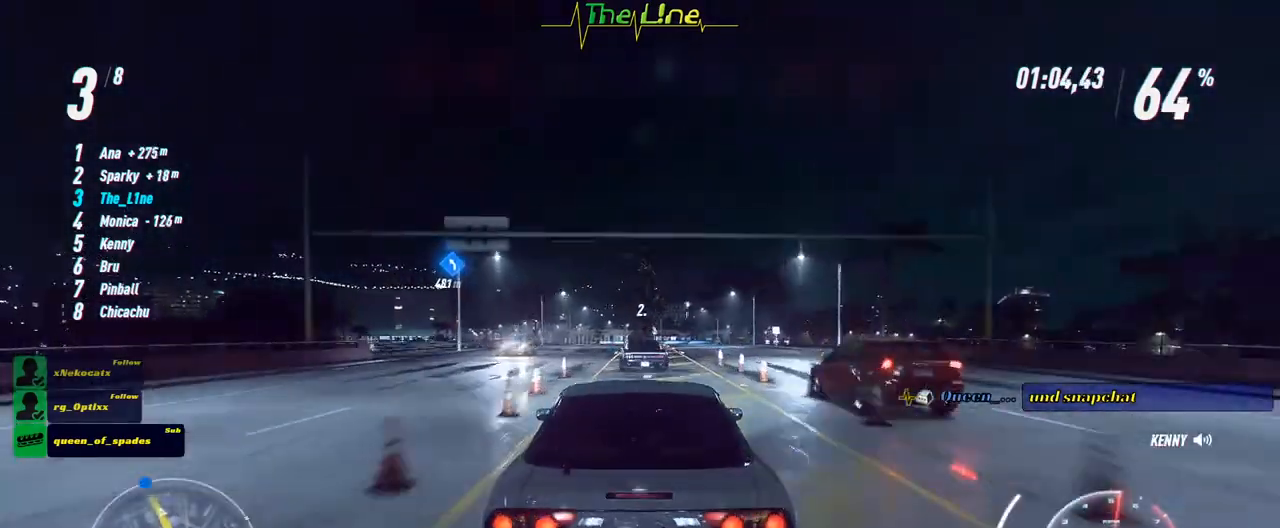
{"buttons": ["R2"], "left_stick": "center", "right_stick": "center", "events": [[133, "left_stick", "center"], [216, "left_stick", "up-left"], [333, "left_stick", "center"]]}
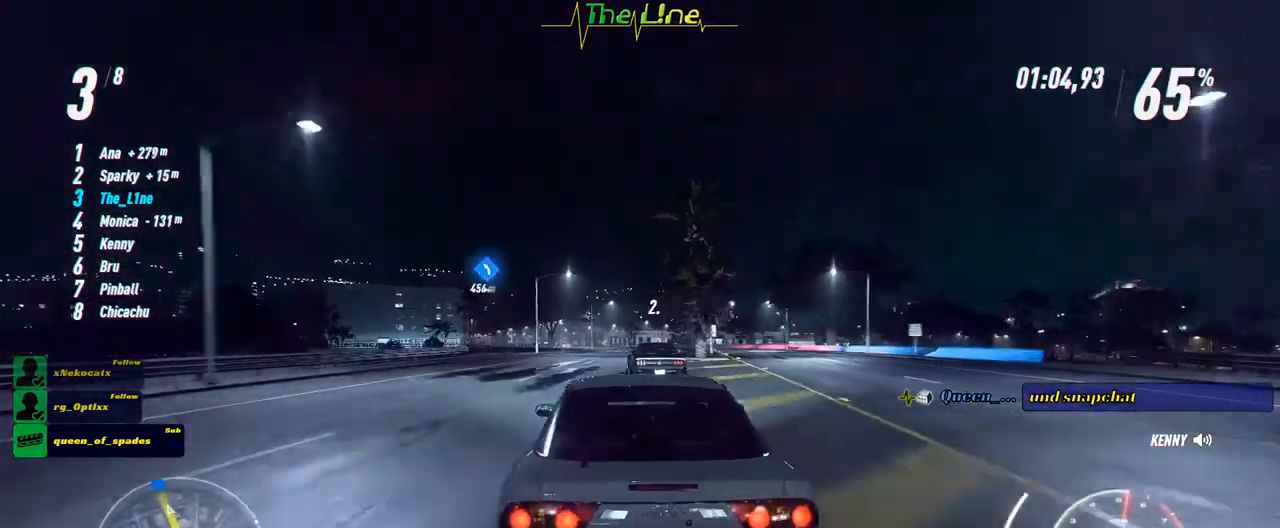
{"buttons": ["R2"], "left_stick": "left", "right_stick": "center", "events": [[501, "left_stick", "left"]]}
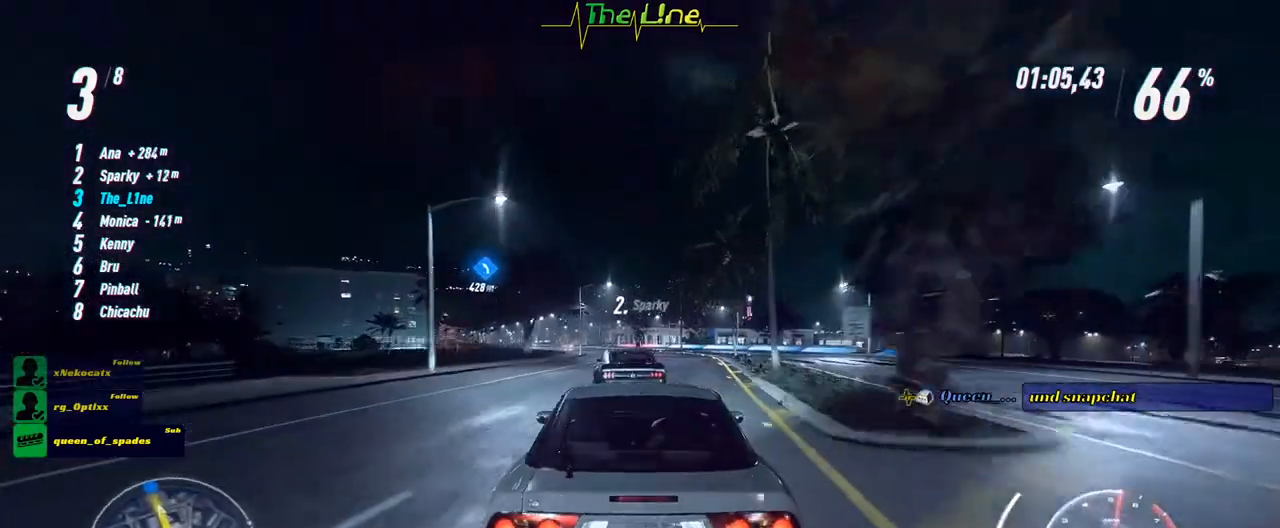
{"buttons": ["R2"], "left_stick": "left", "right_stick": "center", "events": [[100, "left_stick", "center"], [283, "left_stick", "left"]]}
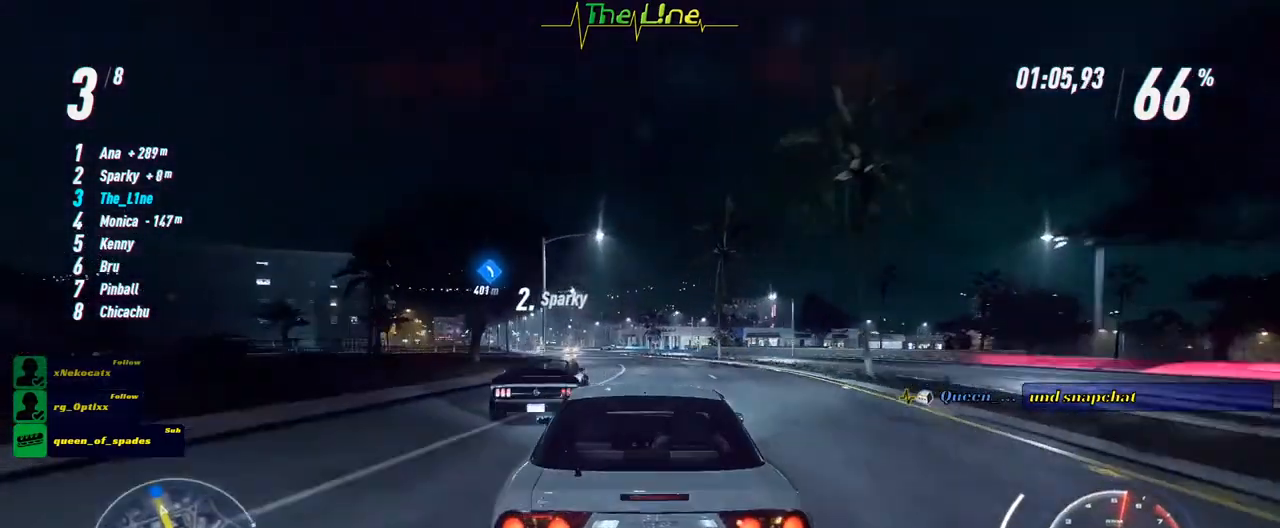
{"buttons": ["R2"], "left_stick": "center", "right_stick": "center", "events": [[17, "left_stick", "center"], [267, "left_stick", "left"], [467, "left_stick", "center"]]}
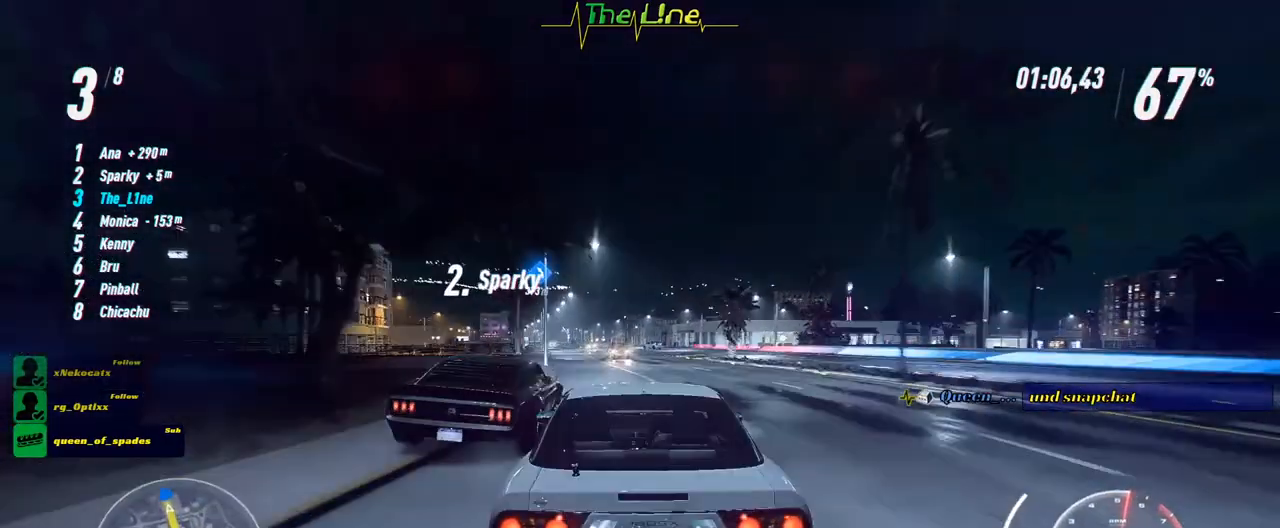
{"buttons": ["R2"], "left_stick": "center", "right_stick": "center", "events": [[233, "left_stick", "left"], [400, "left_stick", "center"]]}
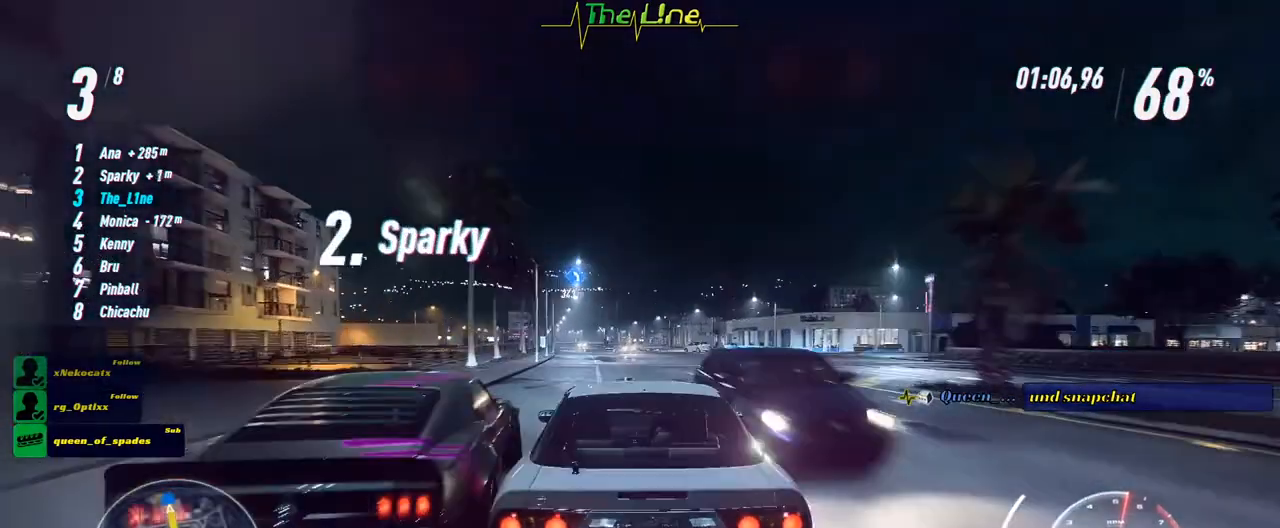
{"buttons": ["R2"], "left_stick": "center", "right_stick": "center", "events": [[167, "left_stick", "left"], [400, "left_stick", "center"]]}
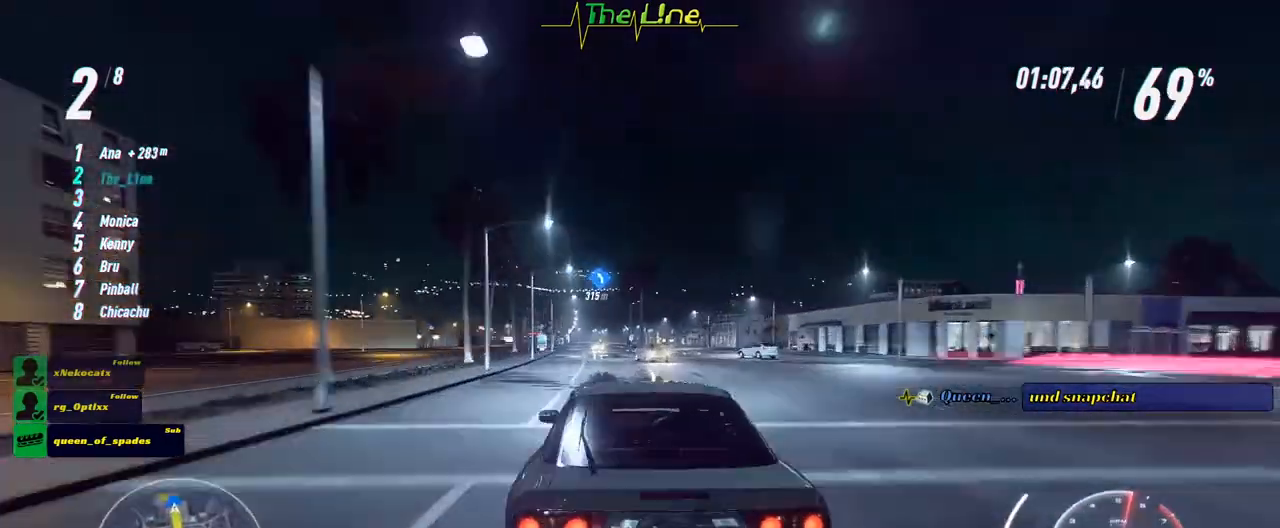
{"buttons": ["R2"], "left_stick": "left", "right_stick": "center", "events": [[150, "left_stick", "left"], [350, "left_stick", "center"], [467, "left_stick", "left"]]}
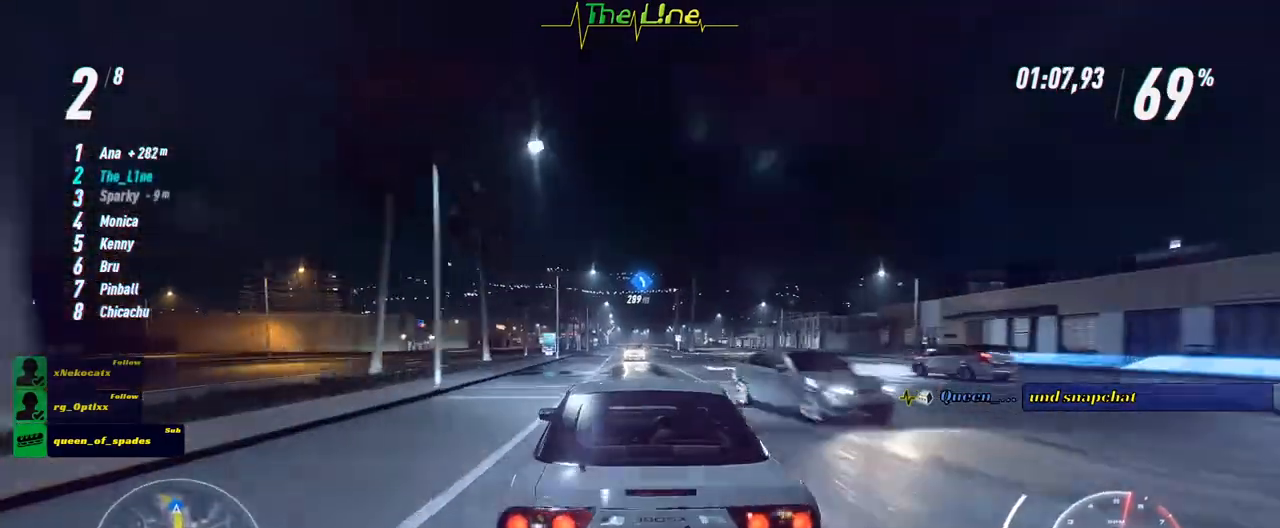
{"buttons": ["R2"], "left_stick": "right", "right_stick": "center", "events": [[17, "left_stick", "up-left"], [284, "left_stick", "center"], [417, "left_stick", "right"]]}
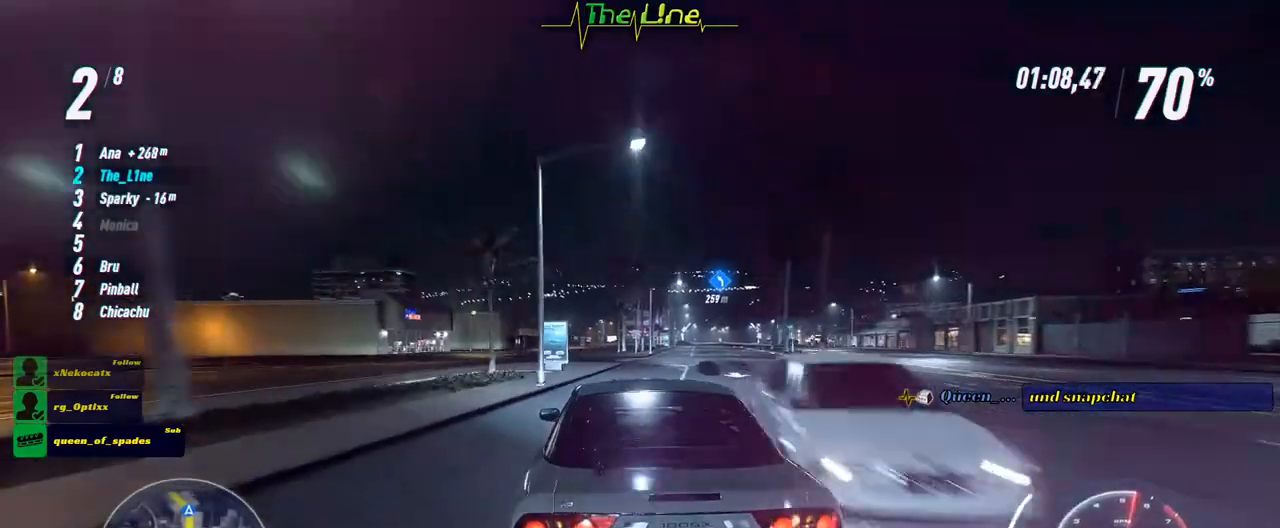
{"buttons": ["R2"], "left_stick": "center", "right_stick": "center", "events": [[266, "left_stick", "center"]]}
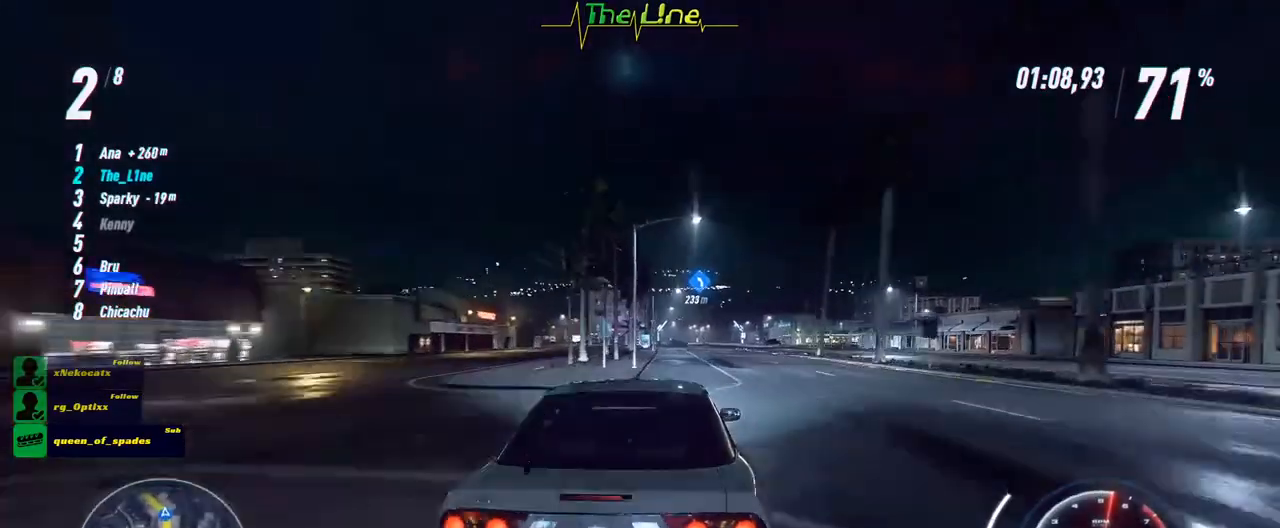
{"buttons": ["R2"], "left_stick": "center", "right_stick": "center", "events": [[50, "left_stick", "right"], [350, "left_stick", "center"]]}